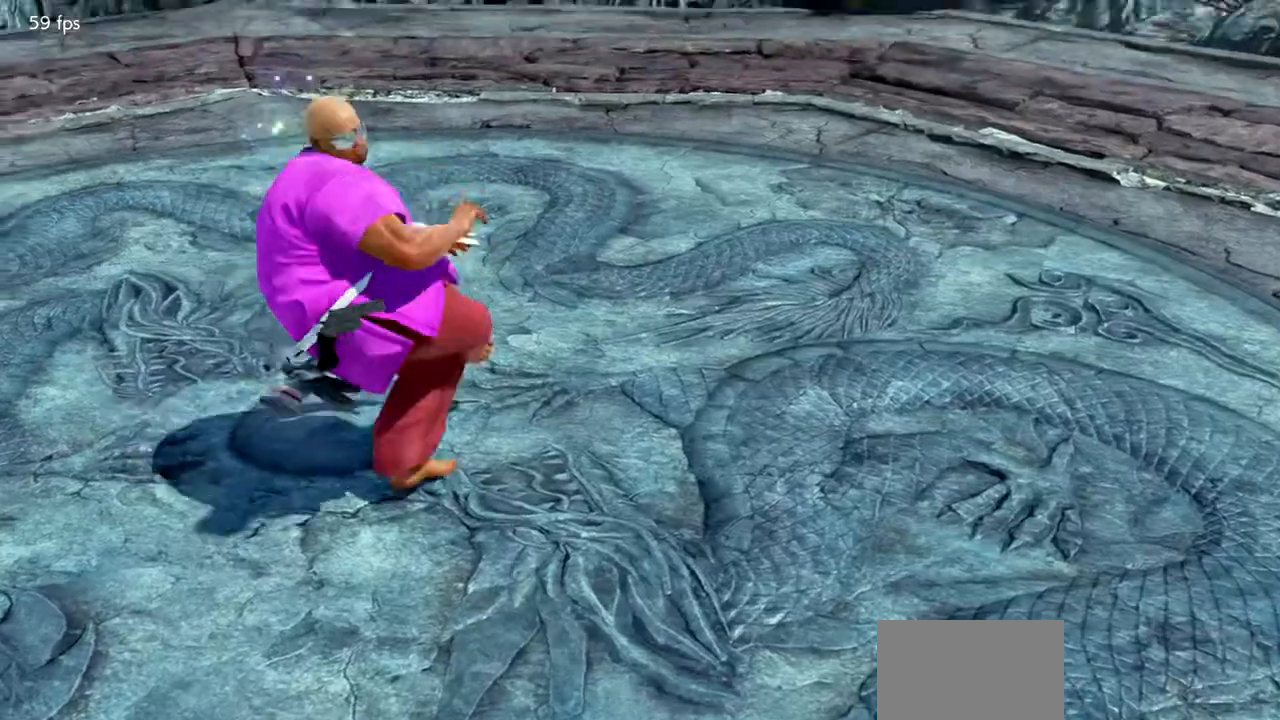
Gameplay with a controller (arcade stick); each line is a JSON object with the inputs held at the frame after it. "events" lists button and stick changes between this image and that frame as [ms after this image, input, new state], when the widget could be followed in between. Not read: L3 R3.
{"buttons": [], "left_stick": "center", "events": []}
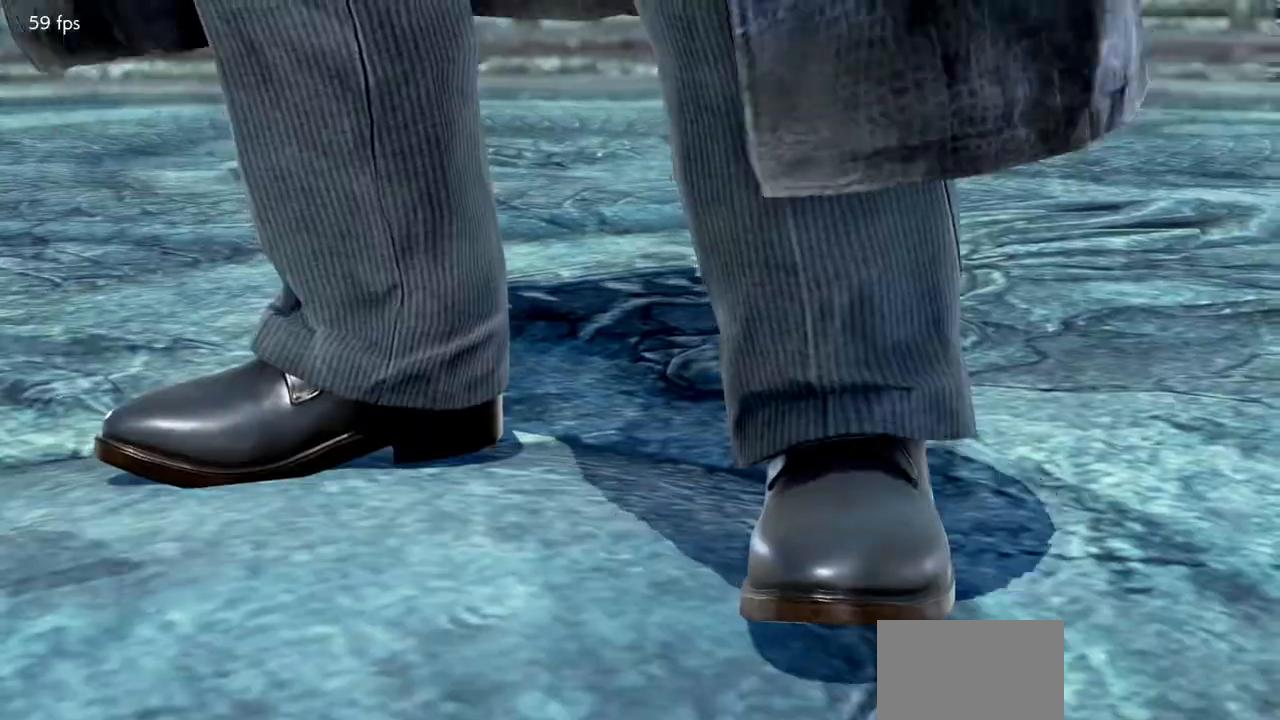
{"buttons": [], "left_stick": "center", "events": []}
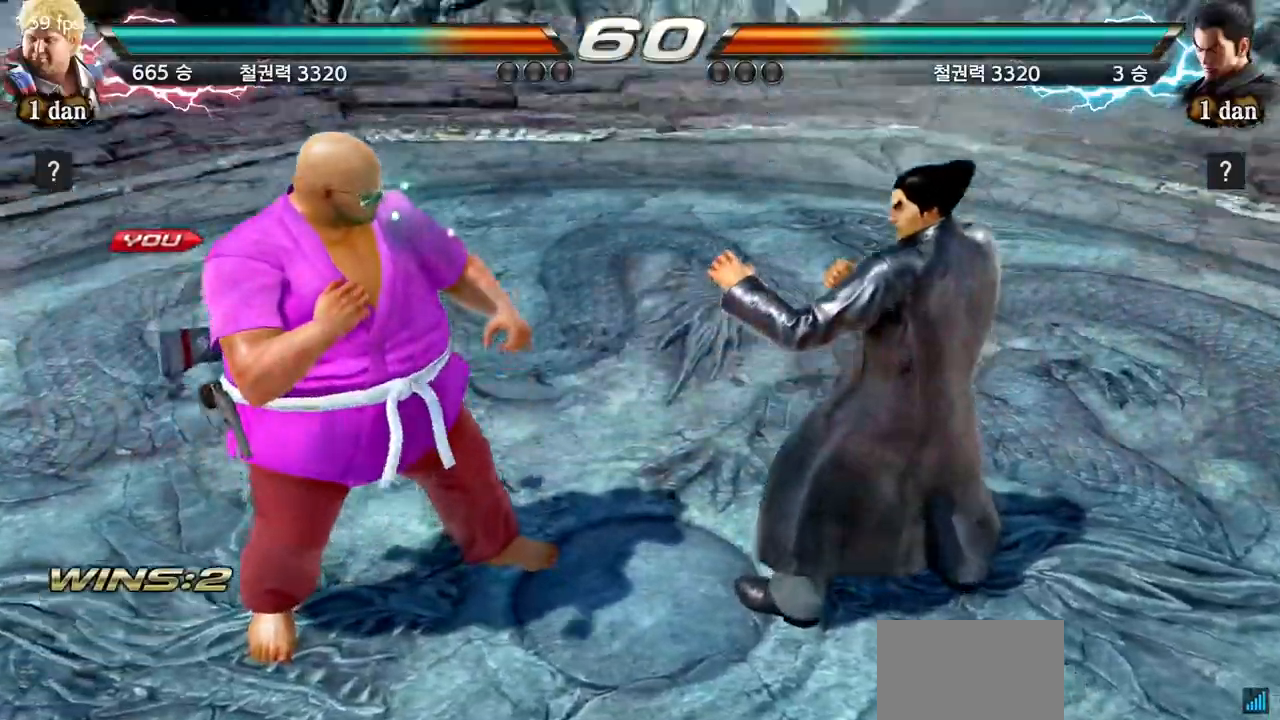
{"buttons": [], "left_stick": "center", "events": [[83, "left_stick", "right"], [150, "left_stick", "center"], [283, "left_stick", "right"], [383, "left_stick", "center"]]}
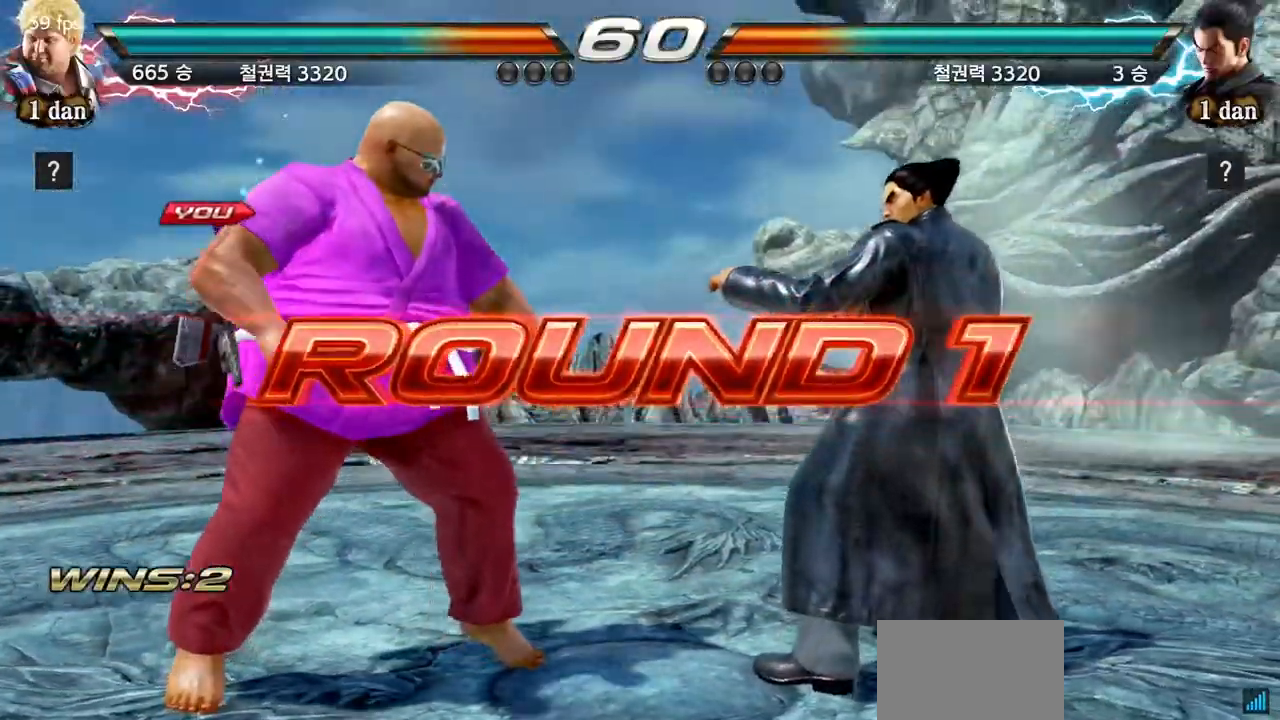
{"buttons": [], "left_stick": "center", "events": [[17, "left_stick", "right"], [133, "left_stick", "center"], [217, "left_stick", "right"], [317, "left_stick", "center"]]}
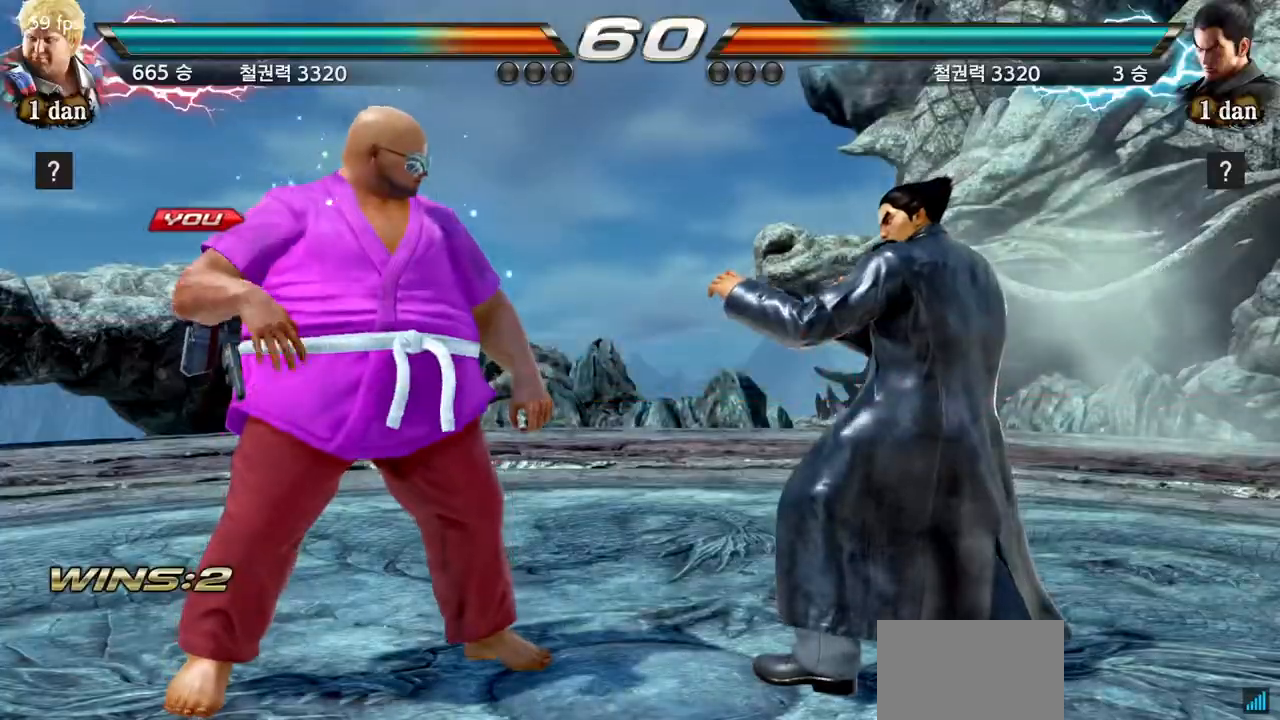
{"buttons": [], "left_stick": "center", "events": []}
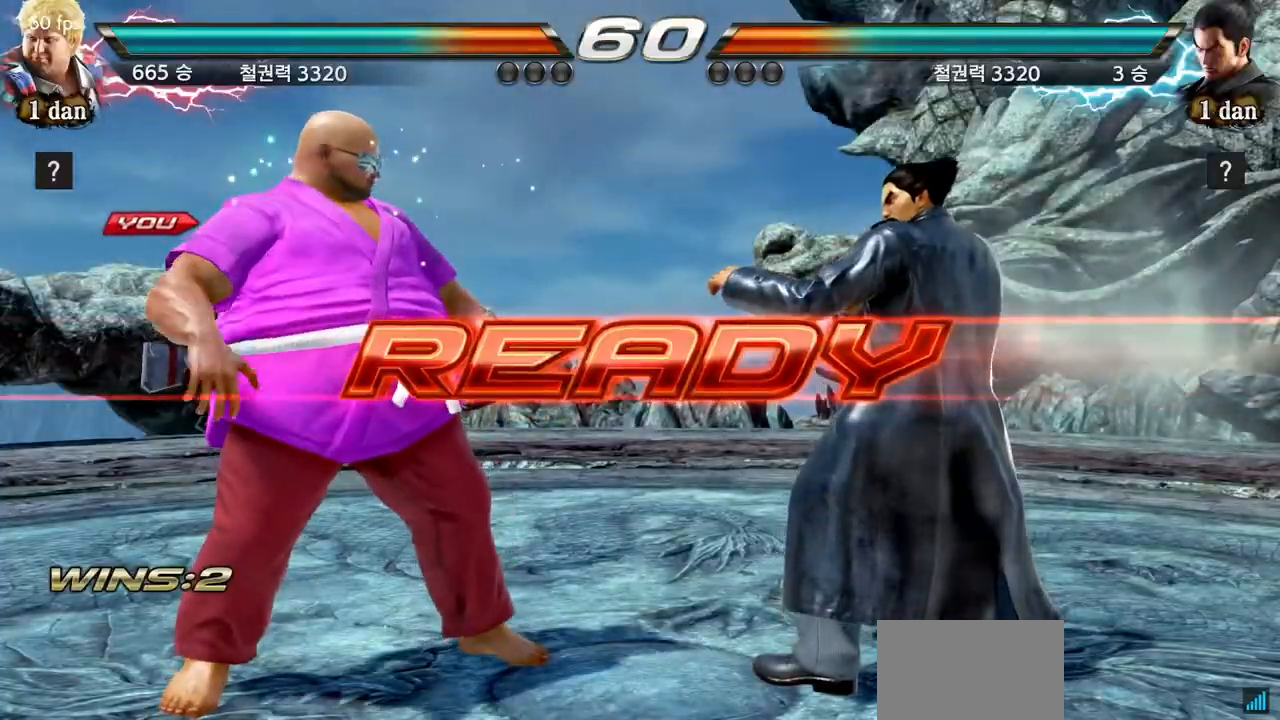
{"buttons": [], "left_stick": "center", "events": []}
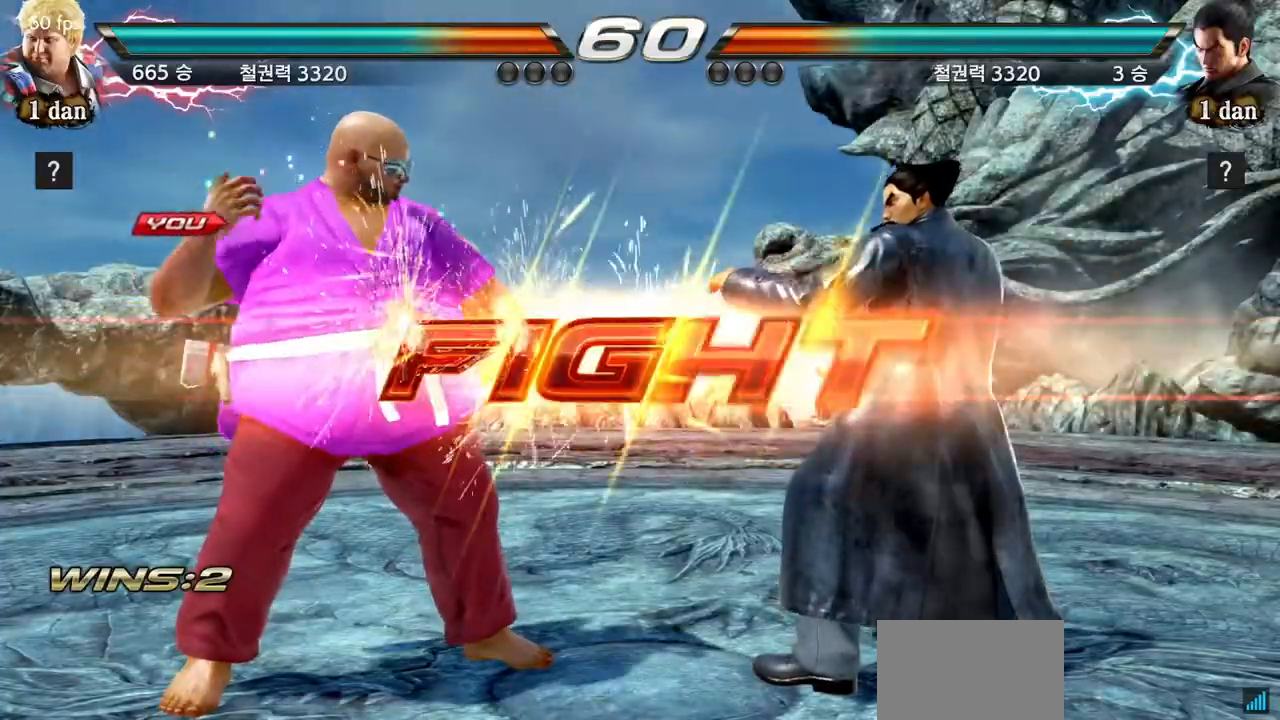
{"buttons": ["CIRCLE"], "left_stick": "up-right", "events": [[400, "left_stick", "up-right"], [450, "CIRCLE", "down"]]}
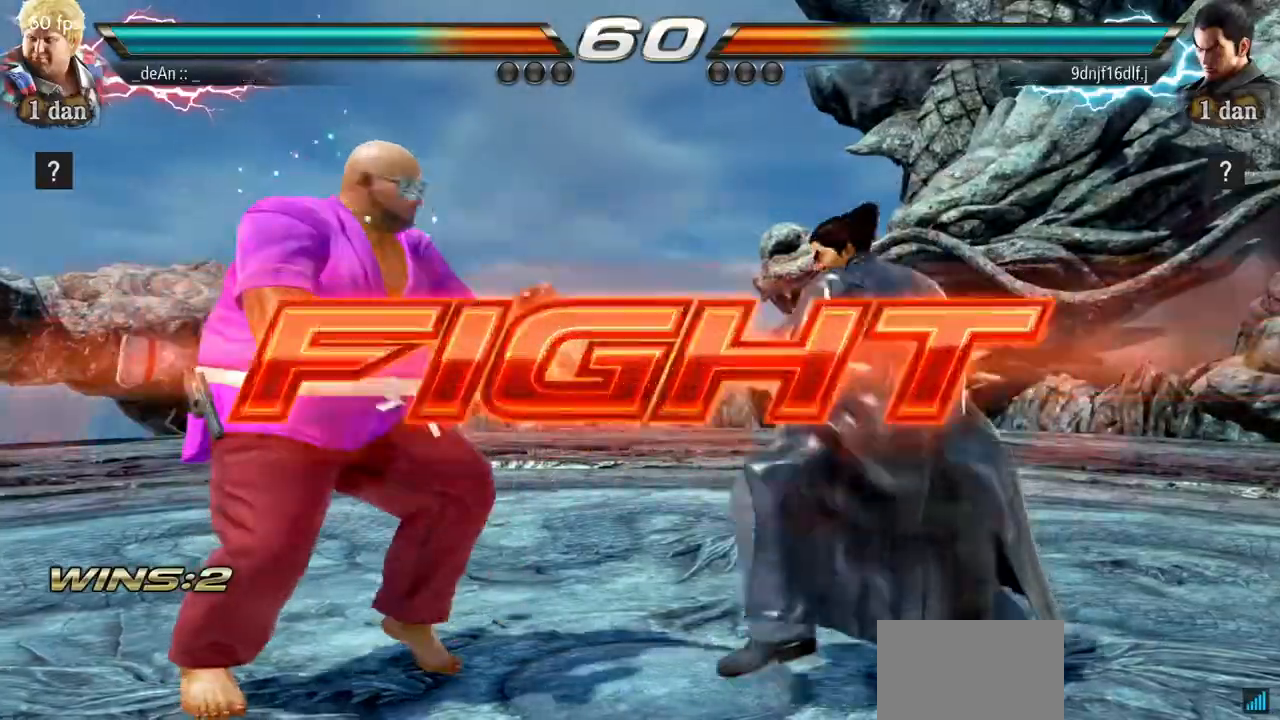
{"buttons": [], "left_stick": "center", "events": [[67, "CIRCLE", "up"], [133, "left_stick", "center"]]}
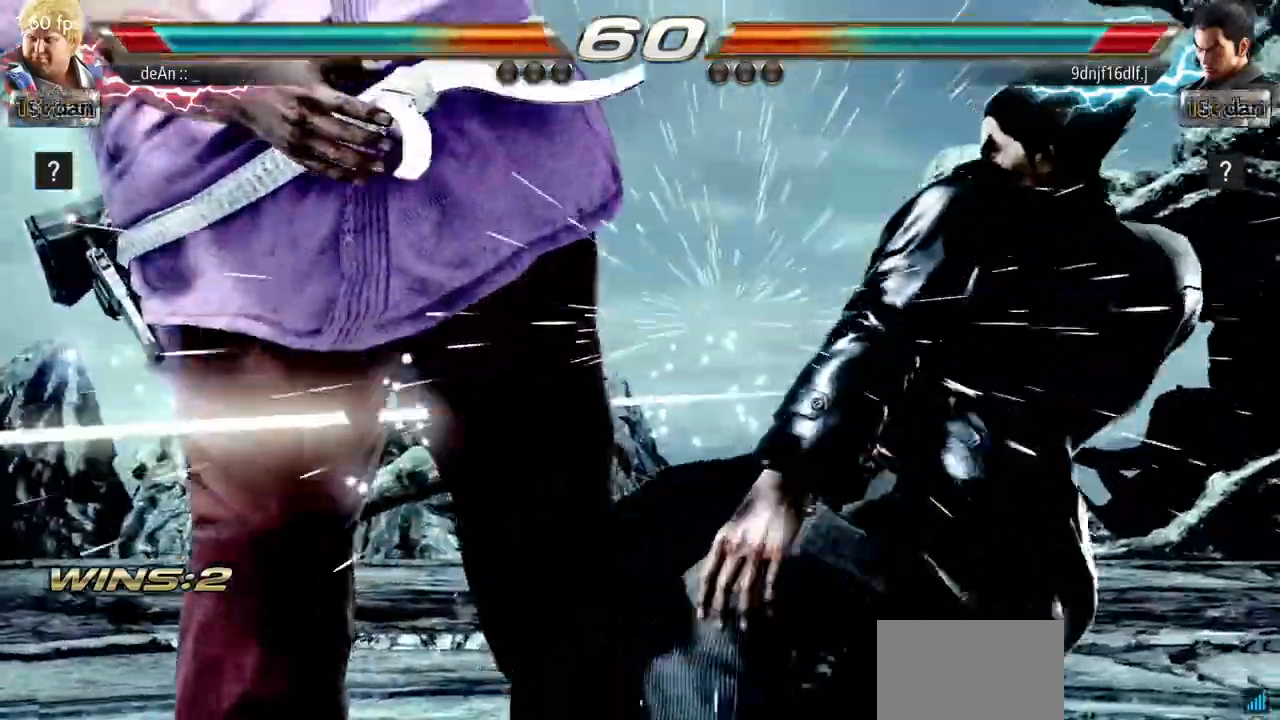
{"buttons": [], "left_stick": "left", "events": [[483, "left_stick", "left"]]}